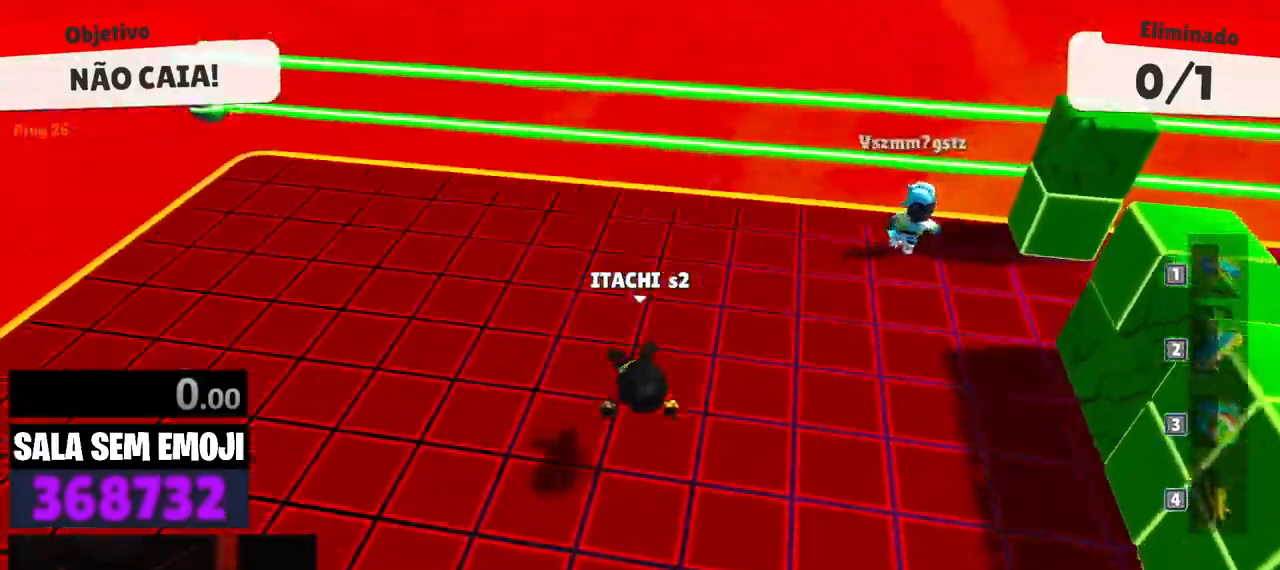
Gameplay with keyboard; each line is a JSON object with the keys held at the frame after it. "events" lists presses ("down") and releases ("up") of "a", "d", "punch", "s", "space" and "w" between this image and that frame as [ms after this image, input, new state], when the widget could be followed in between. No other keys are recorded. Mouse input is not recorded. Key names are as the overlay labels them; some are game actions (e.g. jump) rather than physical keys.
{"keys": ["w"], "events": [[50, "w", "down"], [183, "d", "up"]]}
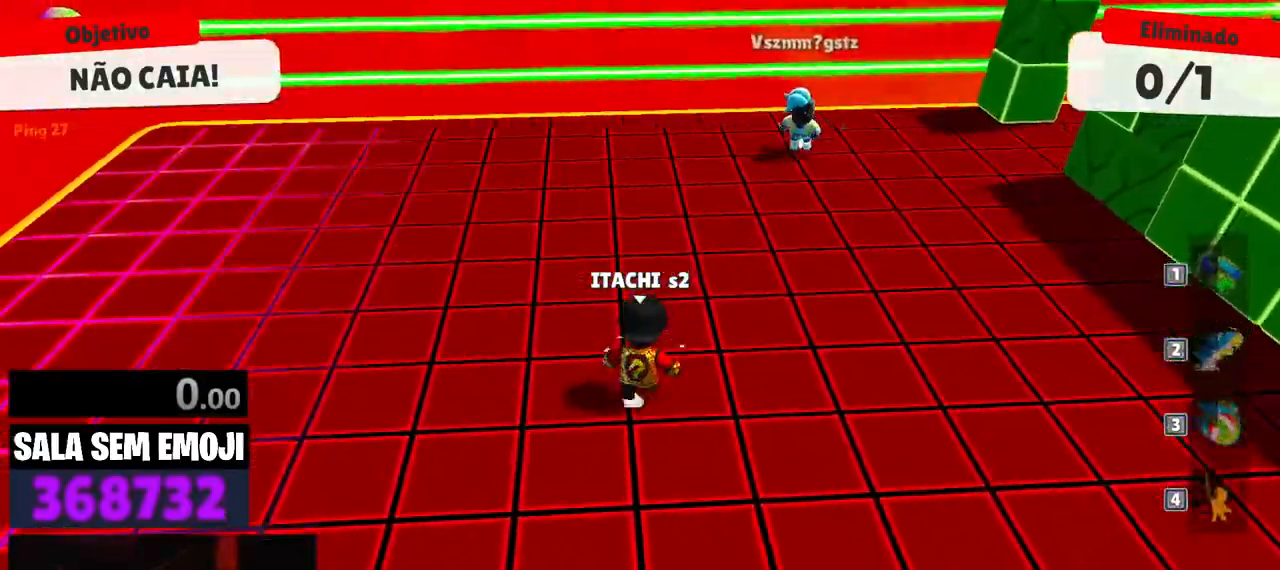
{"keys": ["a", "w"], "events": [[67, "a", "down"]]}
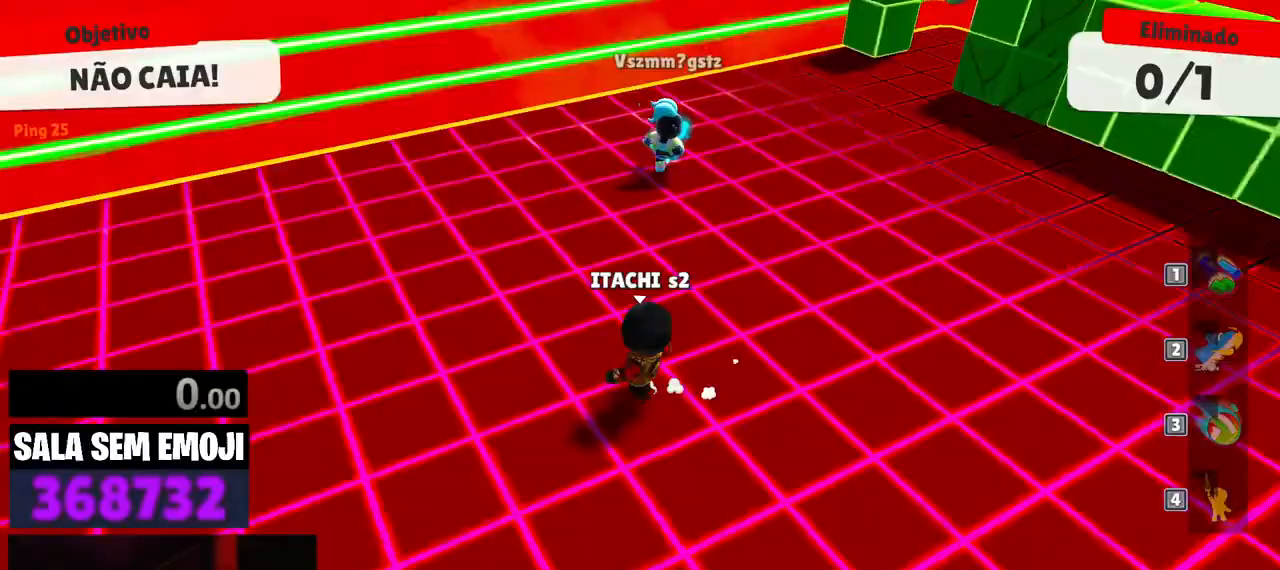
{"keys": ["w"], "events": [[67, "w", "up"], [217, "s", "down"], [267, "a", "up"], [317, "d", "down"], [350, "s", "up"], [450, "w", "down"], [500, "d", "up"]]}
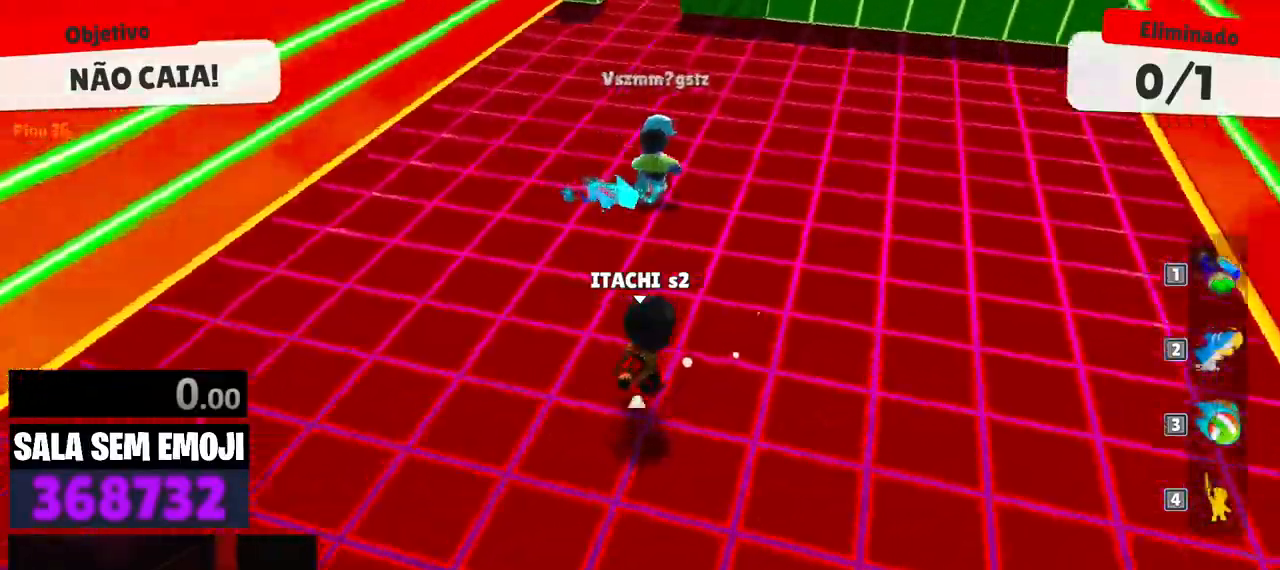
{"keys": ["w"], "events": []}
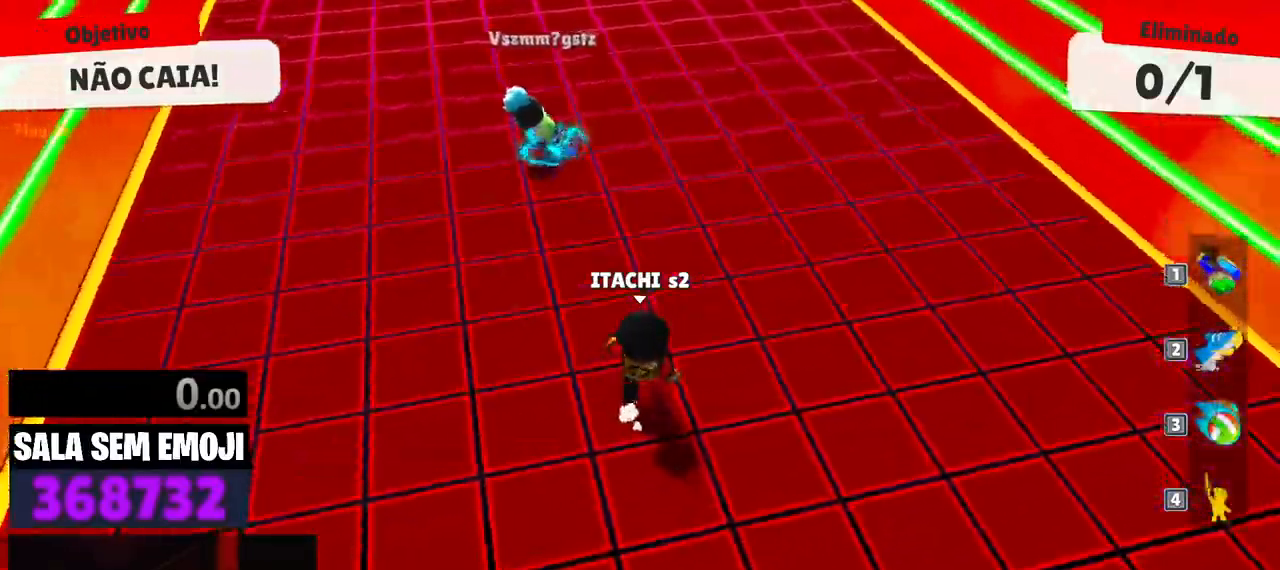
{"keys": ["s", "space"], "events": [[100, "a", "down"], [100, "w", "up"], [200, "s", "down"], [283, "a", "up"], [283, "space", "down"], [383, "space", "up"], [433, "space", "down"]]}
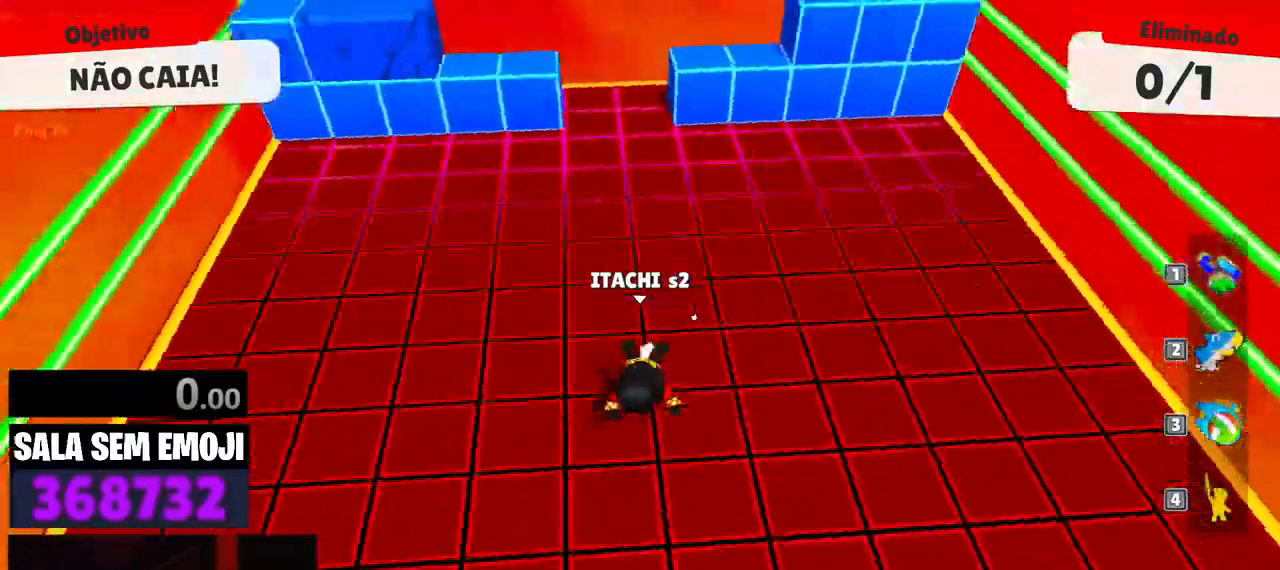
{"keys": ["d", "w"], "events": [[33, "space", "up"], [117, "d", "down"], [167, "s", "up"], [400, "w", "down"]]}
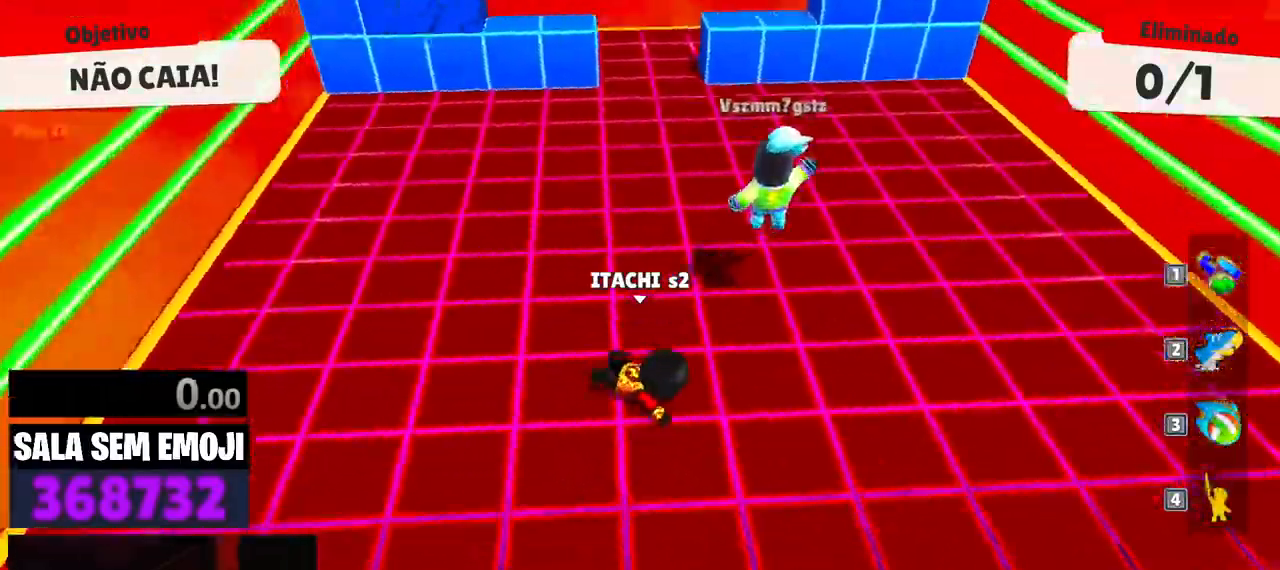
{"keys": ["w"], "events": [[133, "d", "up"]]}
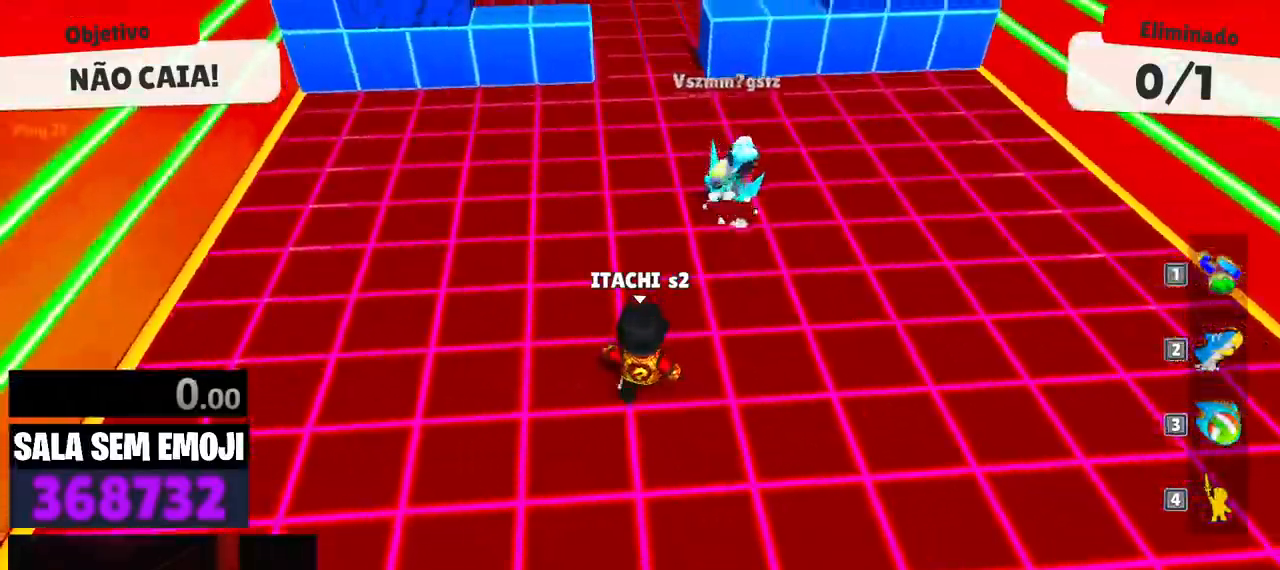
{"keys": ["w"], "events": [[333, "d", "down"], [433, "d", "up"]]}
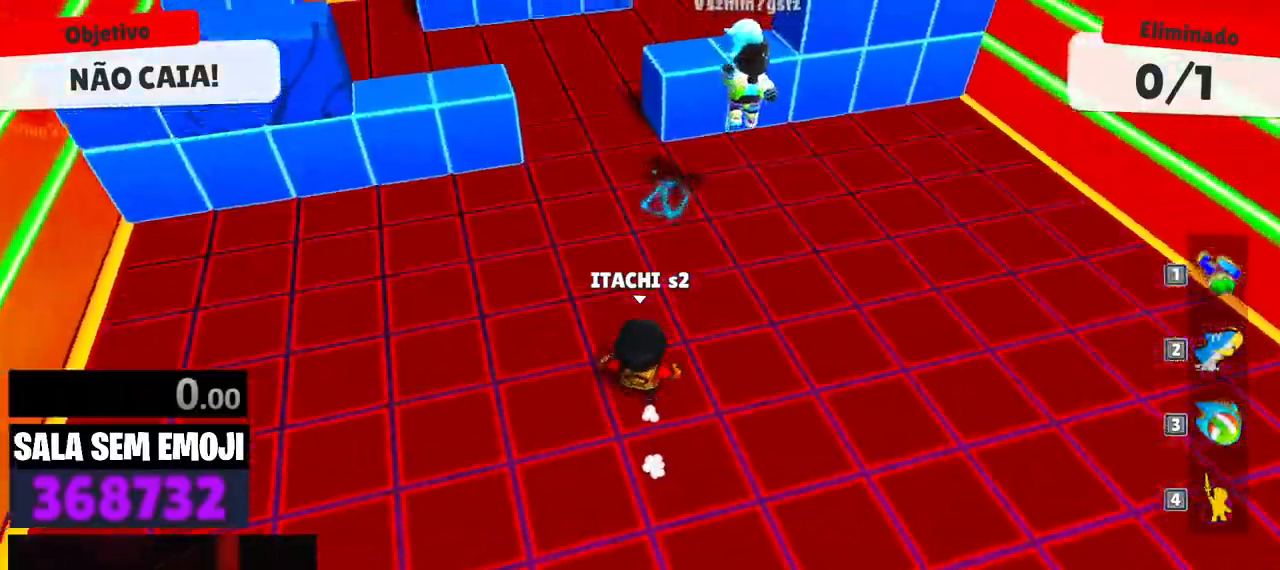
{"keys": ["d"]}
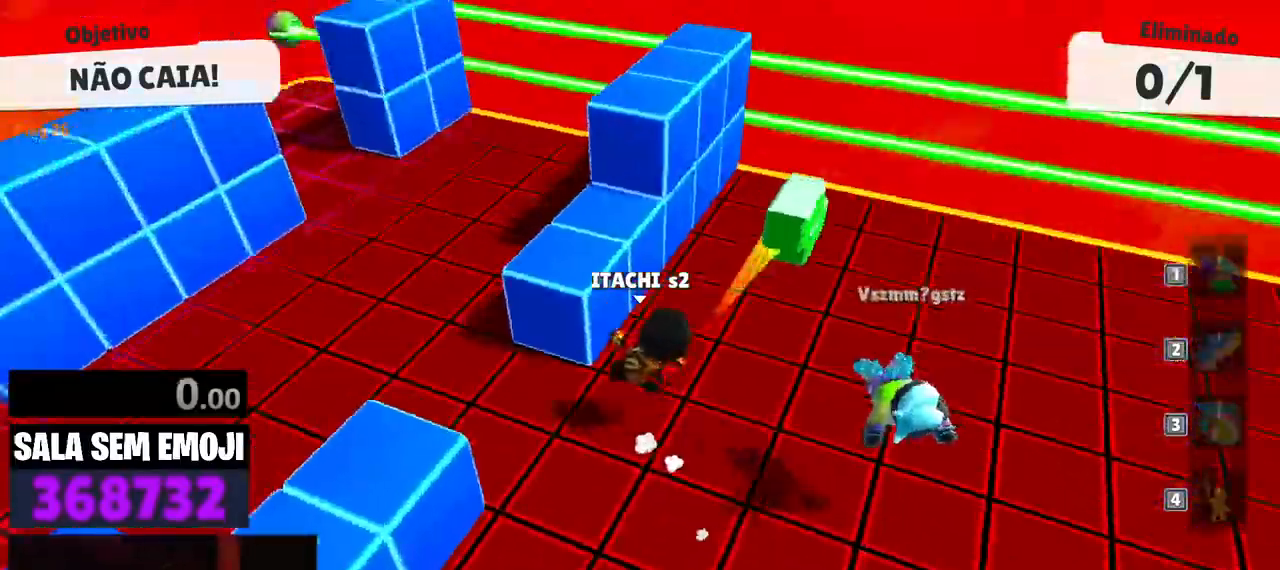
{"keys": [], "events": [[83, "s", "down"], [133, "a", "down"], [133, "d", "up"], [183, "s", "up"], [467, "a", "up"]]}
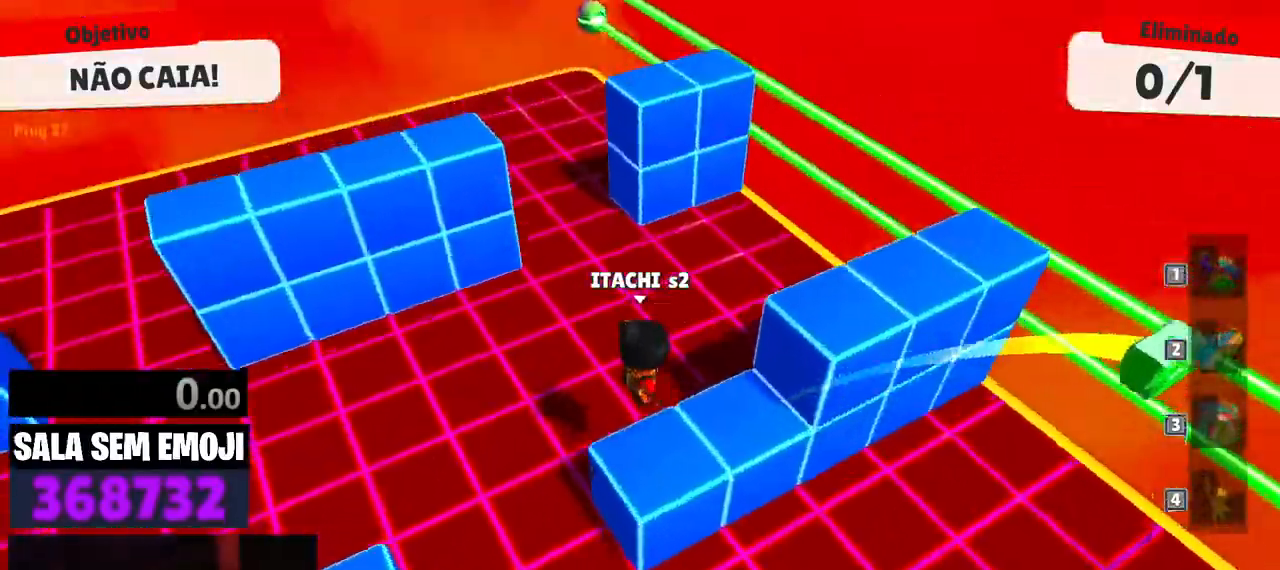
{"keys": ["d", "w"], "events": [[17, "d", "down"], [50, "d", "up"], [283, "space", "down"], [333, "w", "down"], [433, "space", "up"], [483, "d", "down"]]}
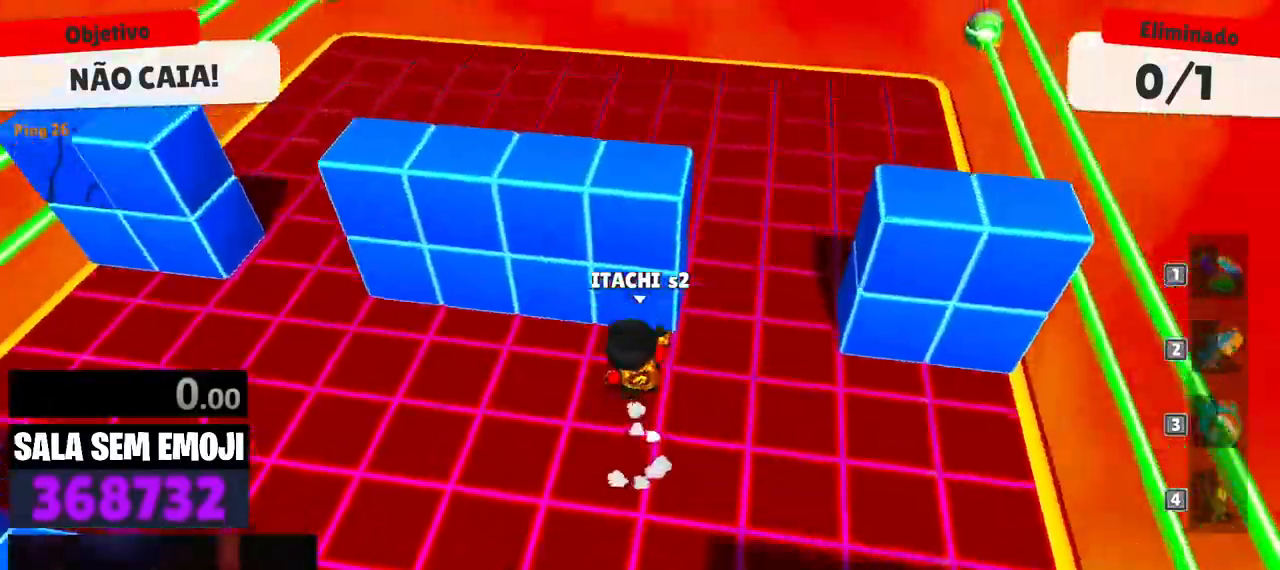
{"keys": [], "events": [[33, "w", "up"], [167, "s", "down"], [400, "d", "up"], [450, "s", "up"]]}
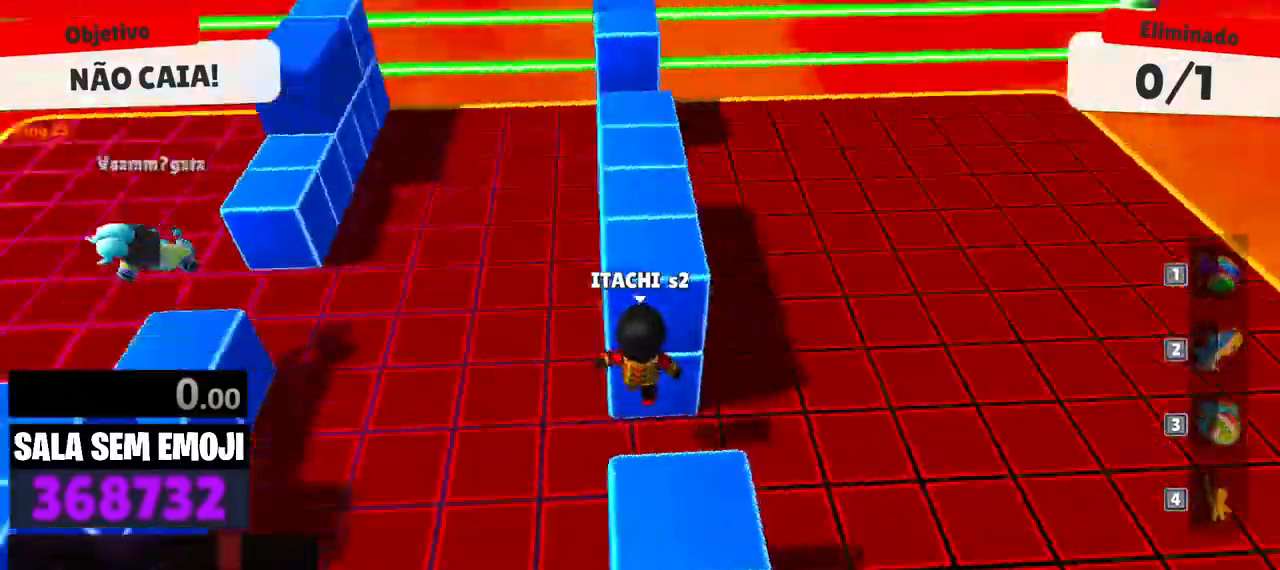
{"keys": ["d", "space"], "events": [[33, "d", "down"], [83, "w", "down"], [233, "space", "down"], [367, "space", "up"], [417, "space", "down"], [467, "w", "up"]]}
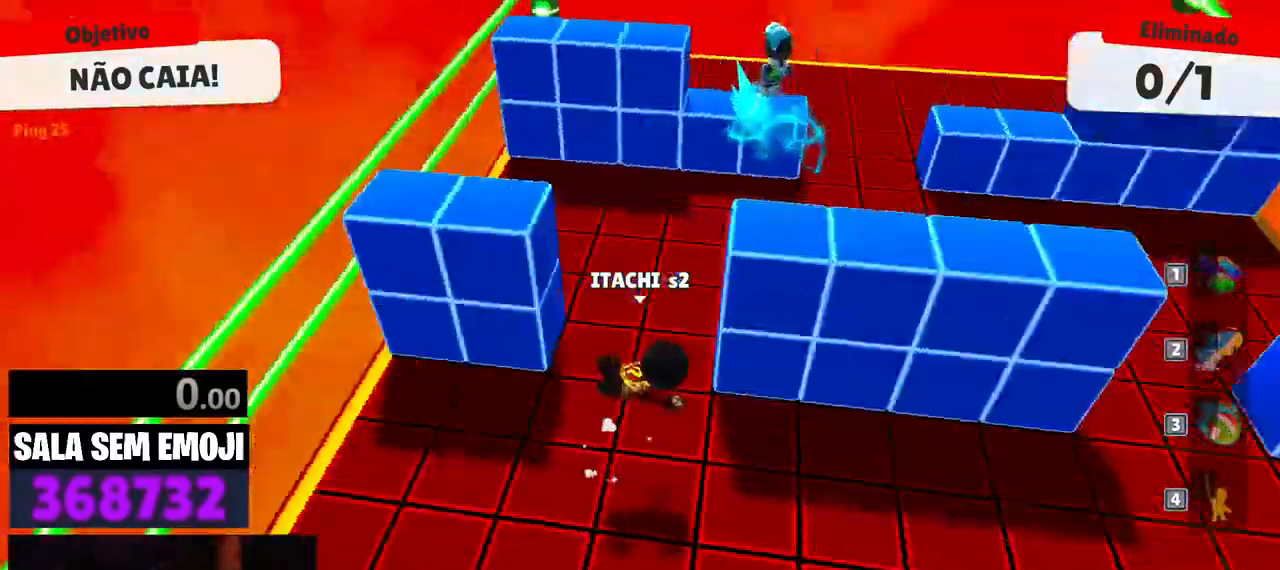
{"keys": ["a", "w"], "events": [[17, "space", "up"], [100, "s", "down"], [200, "a", "down"], [200, "d", "up"], [250, "s", "up"], [383, "w", "down"]]}
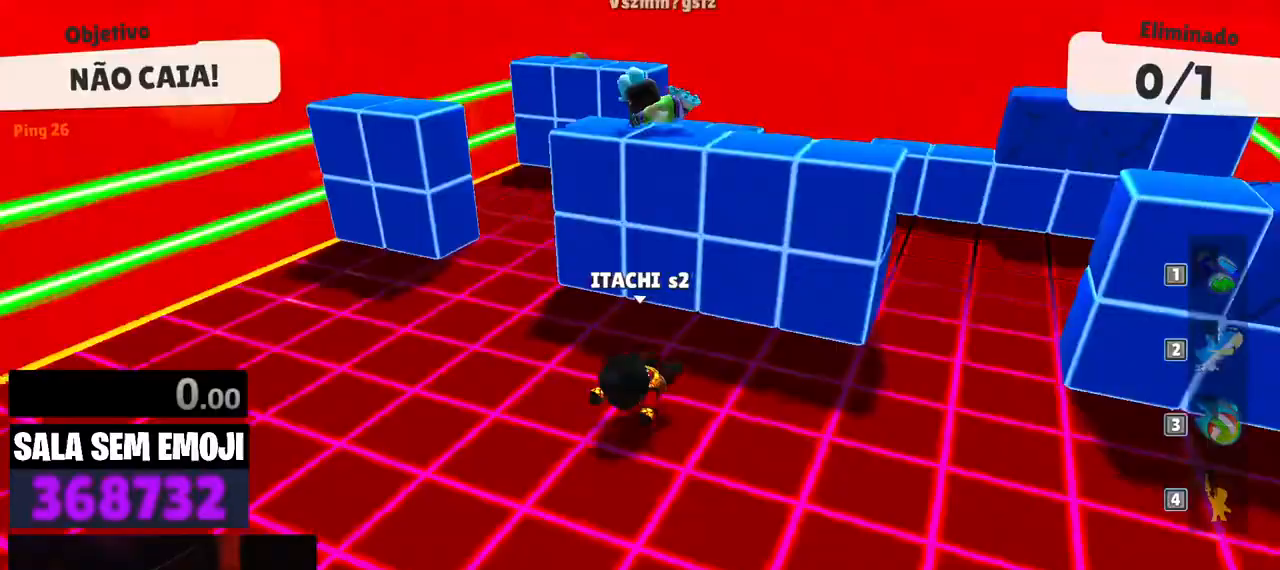
{"keys": ["a", "w"], "events": [[117, "w", "up"], [400, "w", "down"]]}
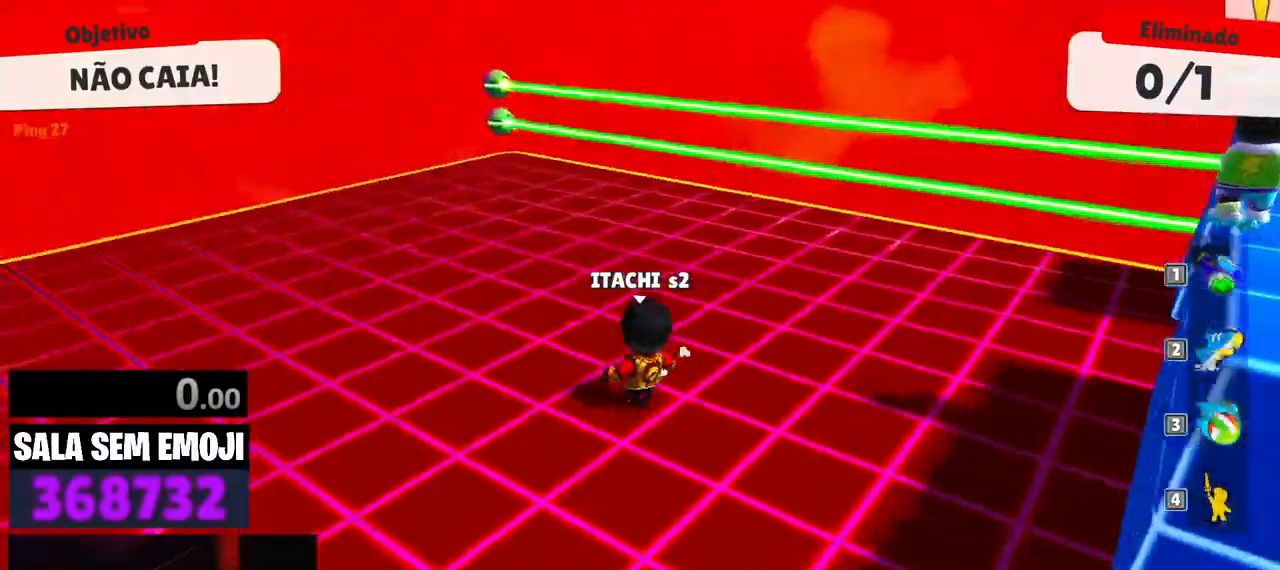
{"keys": ["a", "w"], "events": [[133, "space", "down"], [283, "space", "up"], [283, "w", "up"], [467, "w", "down"]]}
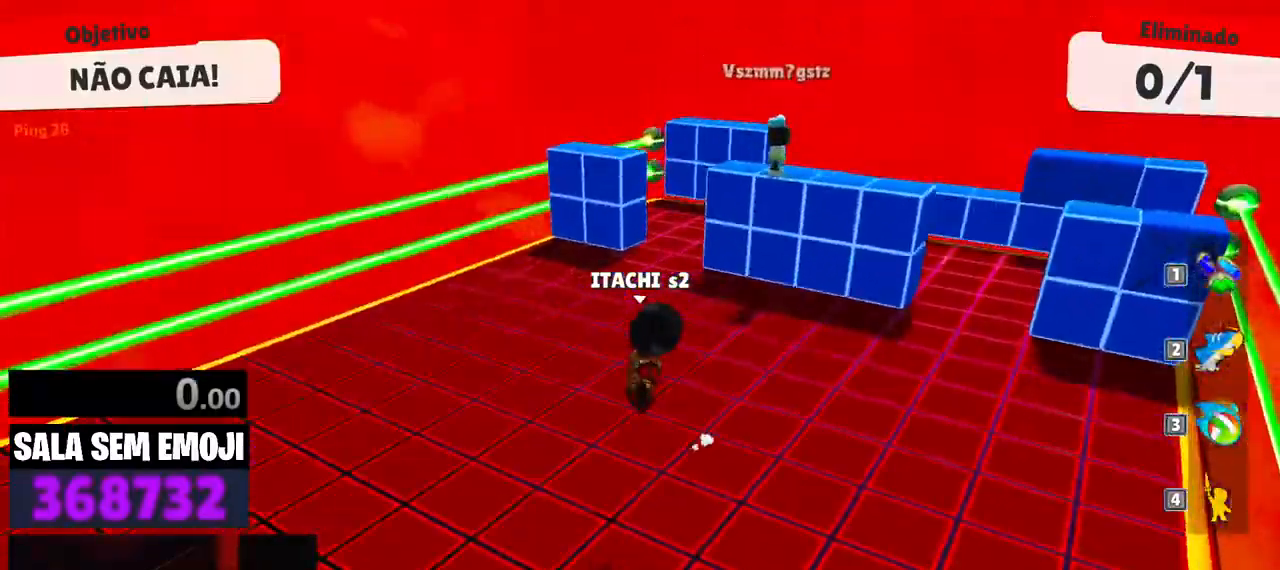
{"keys": ["w"], "events": [[17, "a", "up"]]}
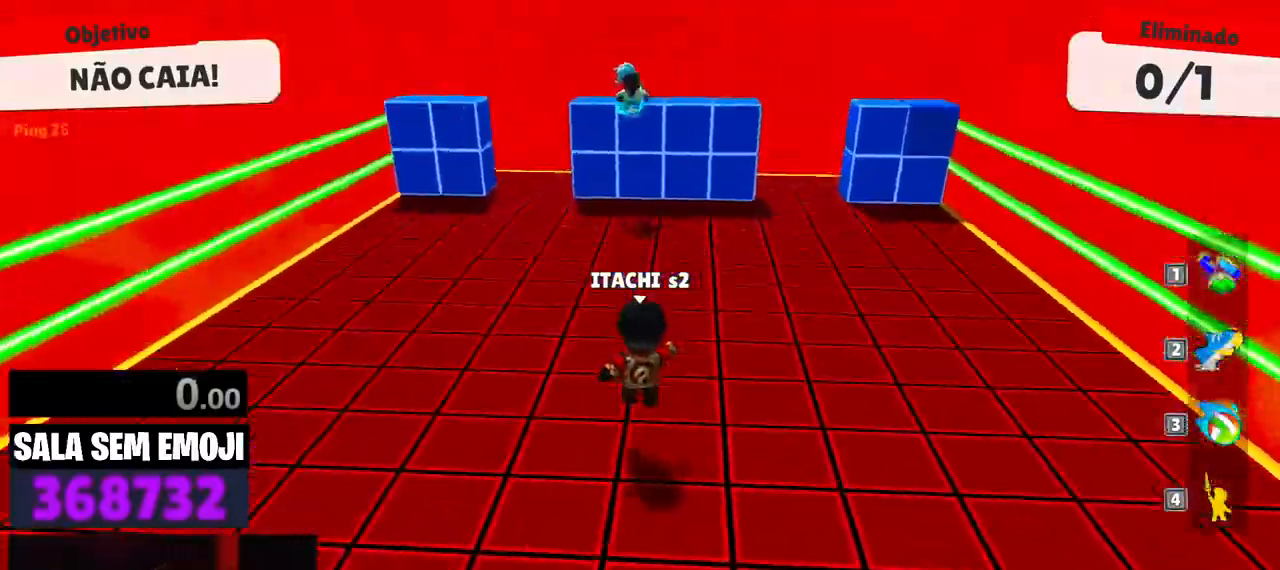
{"keys": ["s", "space"], "events": [[117, "space", "down"], [217, "space", "up"], [317, "a", "down"], [317, "w", "up"], [350, "a", "up"], [350, "s", "down"], [400, "space", "down"]]}
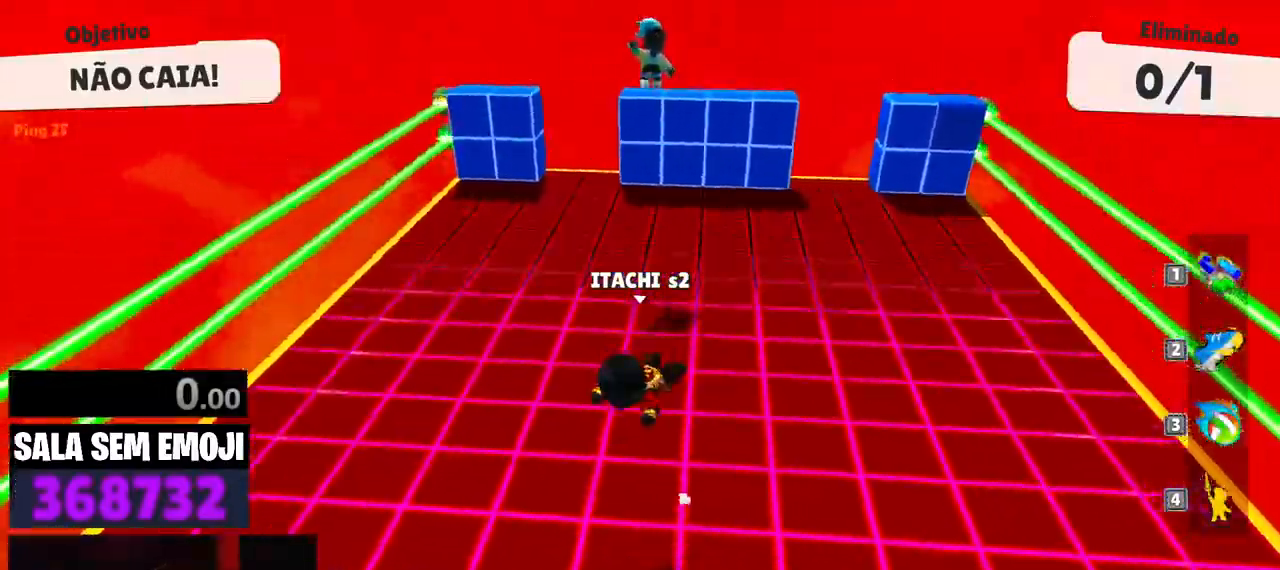
{"keys": ["w"], "events": [[33, "s", "up"], [33, "space", "up"], [183, "w", "down"]]}
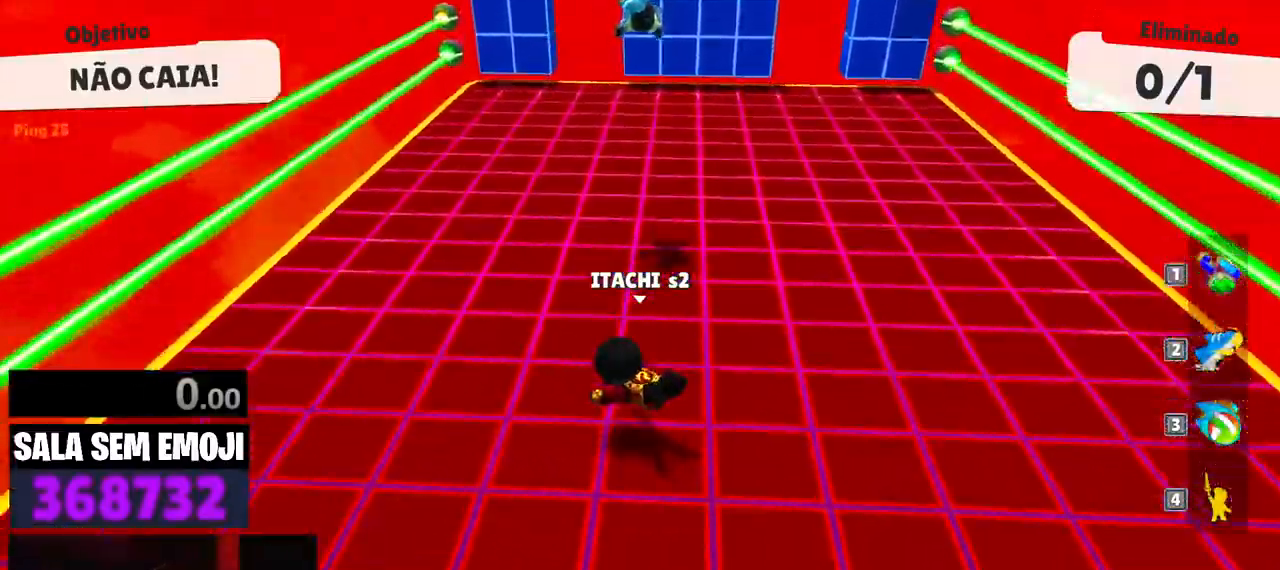
{"keys": ["w"], "events": []}
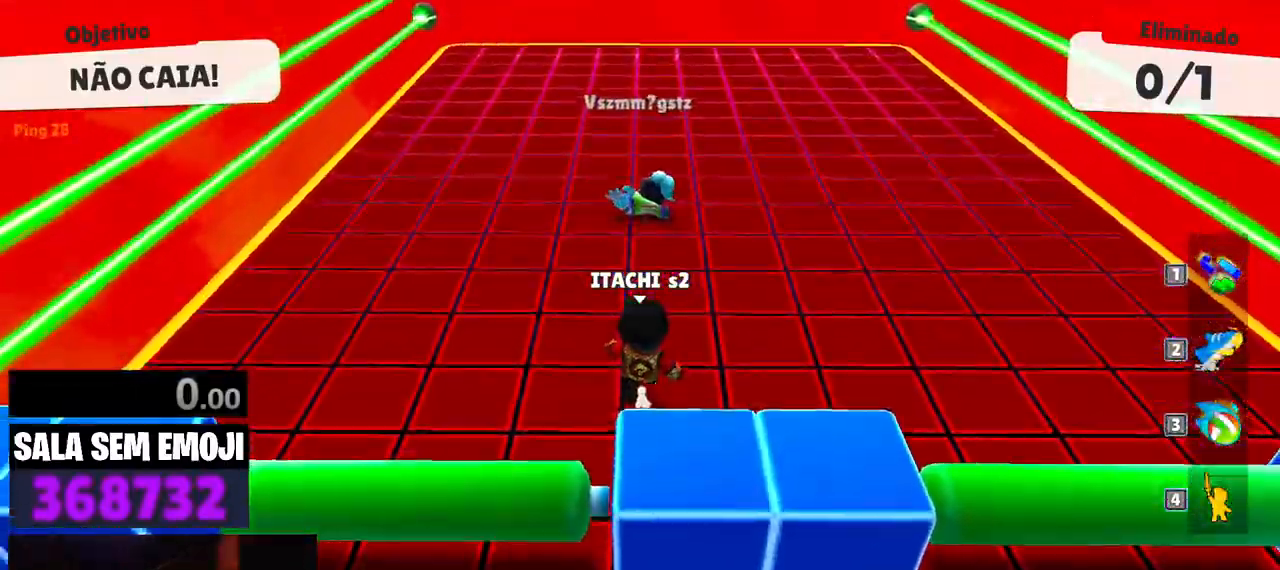
{"keys": ["w"], "events": []}
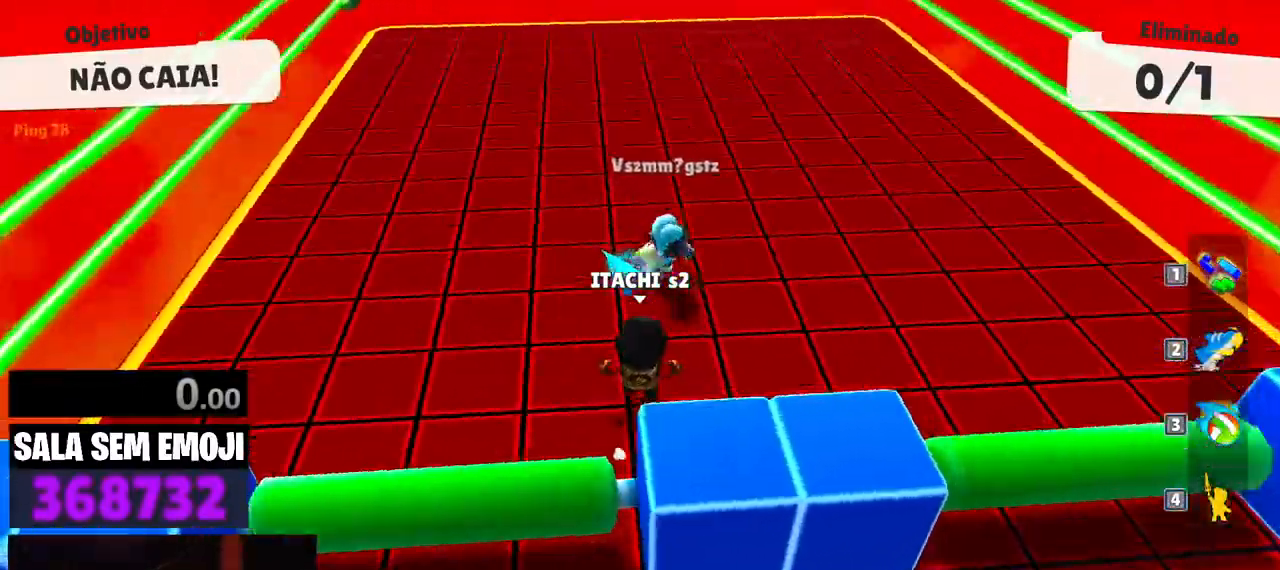
{"keys": ["a"]}
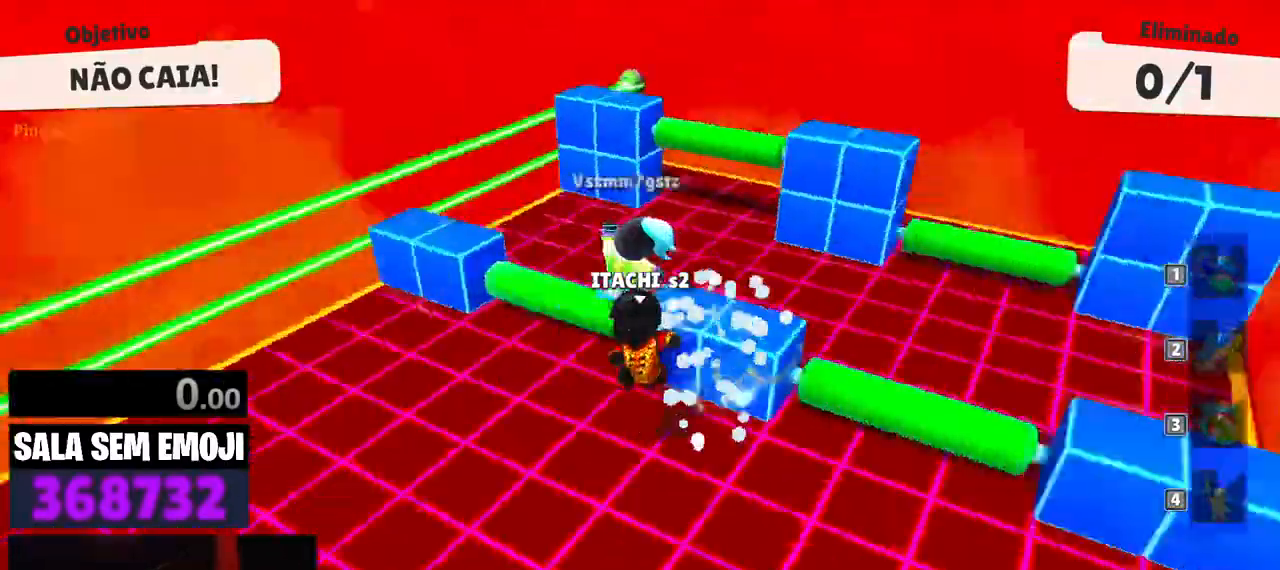
{"keys": ["s"], "events": [[67, "s", "down"], [383, "a", "up"]]}
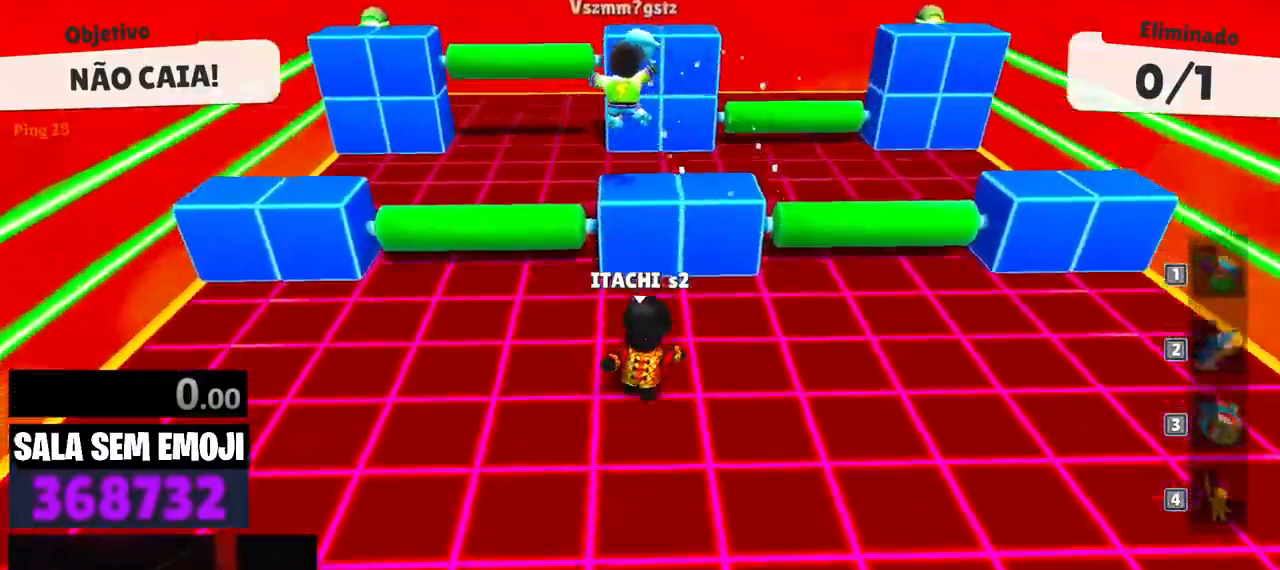
{"keys": ["w"], "events": [[33, "d", "down"], [67, "s", "up"], [117, "space", "down"], [217, "space", "up"], [217, "w", "down"], [350, "d", "up"]]}
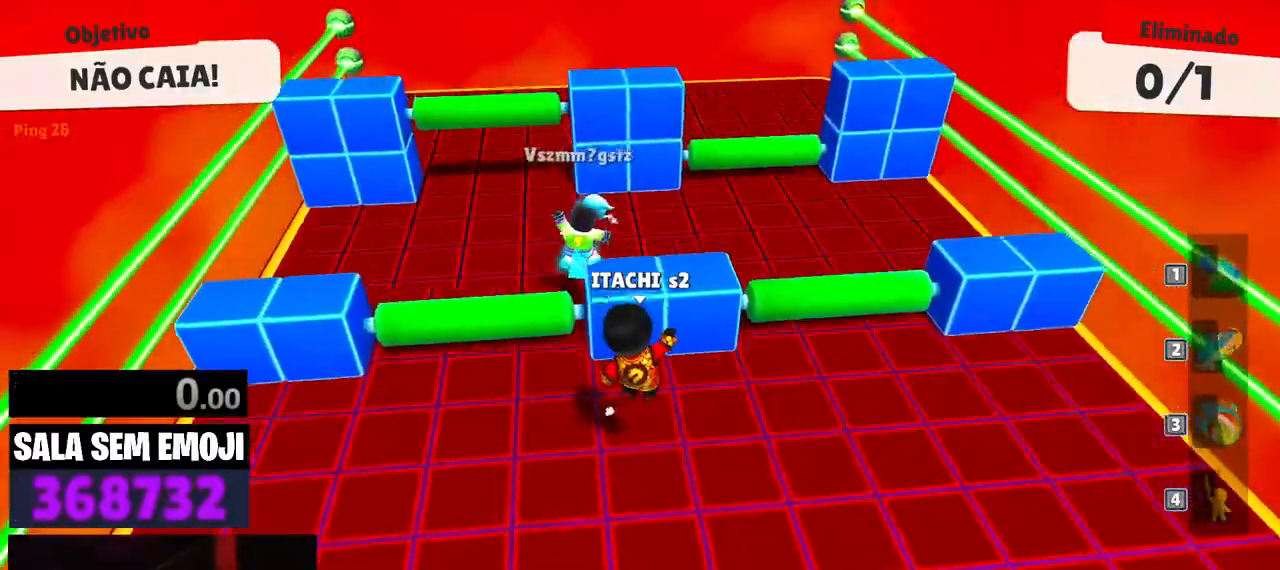
{"keys": [], "events": [[183, "space", "down"], [283, "space", "up"], [317, "w", "up"]]}